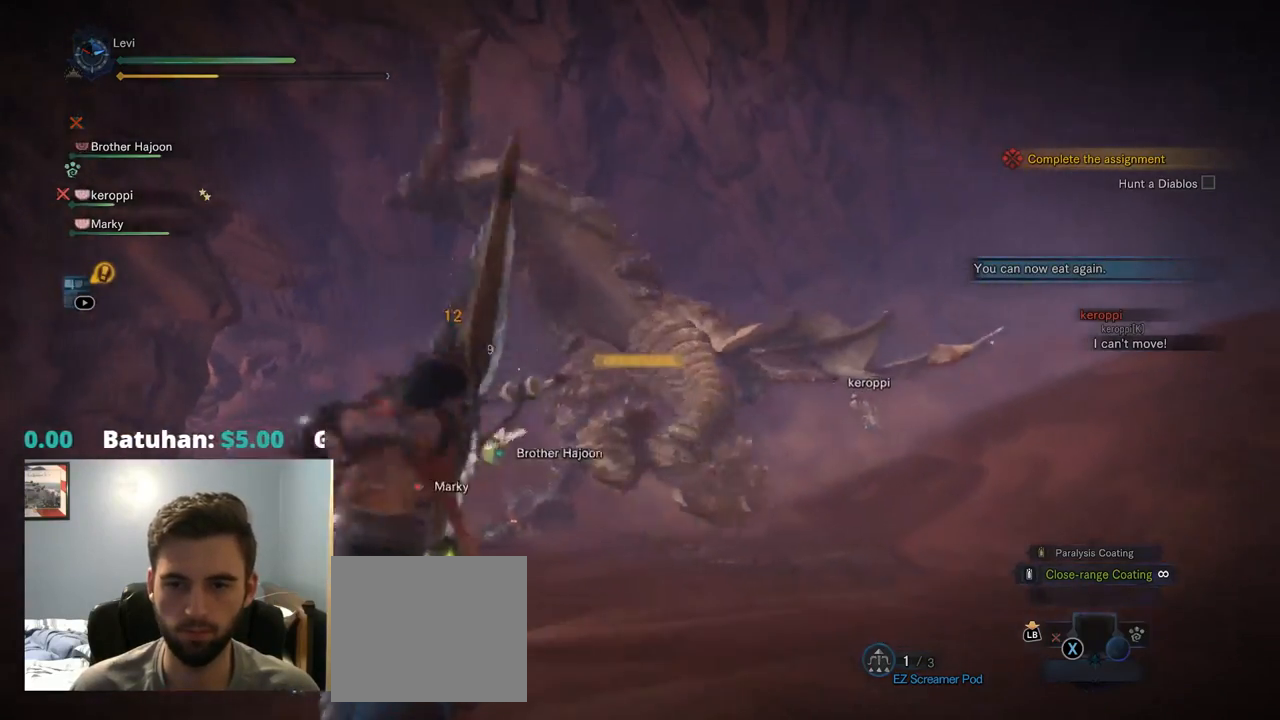
Gameplay with a controller (PlayStation layout); each line is a JSON object with the inputs held at the frame after it. "events" lists button and stick changes between this image and that frame as [ms after this image, input, new state], when the widget could be followed in between. Not read: L3.
{"buttons": ["L2", "R2"], "left_stick": "up", "right_stick": "center", "events": [[217, "R2", "down"], [250, "left_stick", "up"], [367, "R1", "down"], [450, "R1", "up"]]}
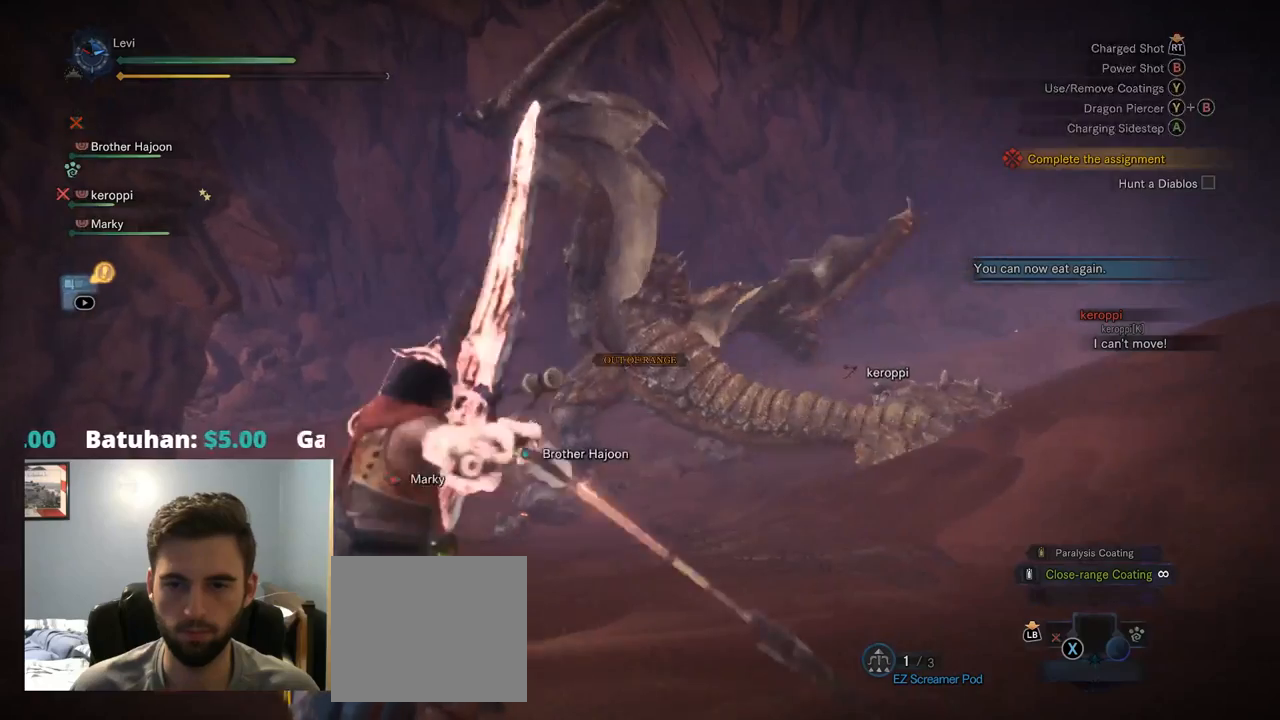
{"buttons": ["L2"], "left_stick": "right", "right_stick": "center", "events": [[67, "R1", "down"], [117, "R1", "up"], [117, "right_stick", "up"], [150, "R2", "up"], [184, "right_stick", "center"], [267, "left_stick", "up-right"], [417, "left_stick", "right"]]}
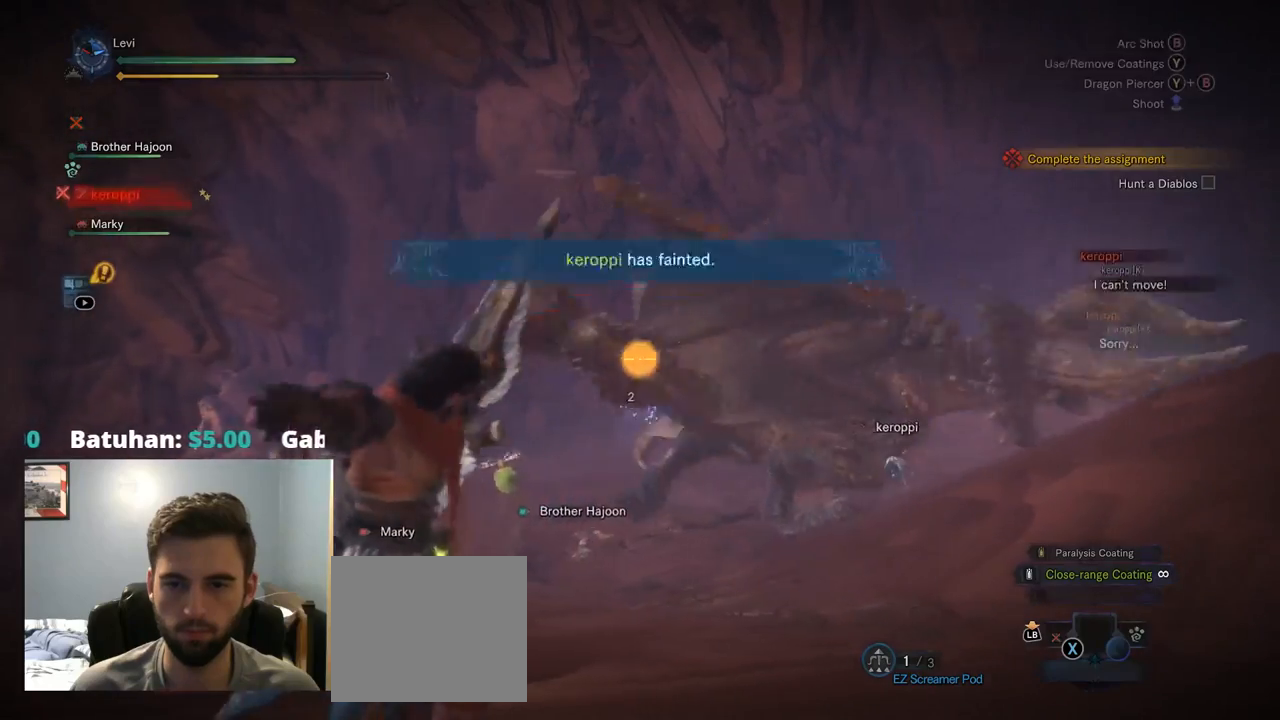
{"buttons": ["L2", "R2"], "left_stick": "right", "right_stick": "right"}
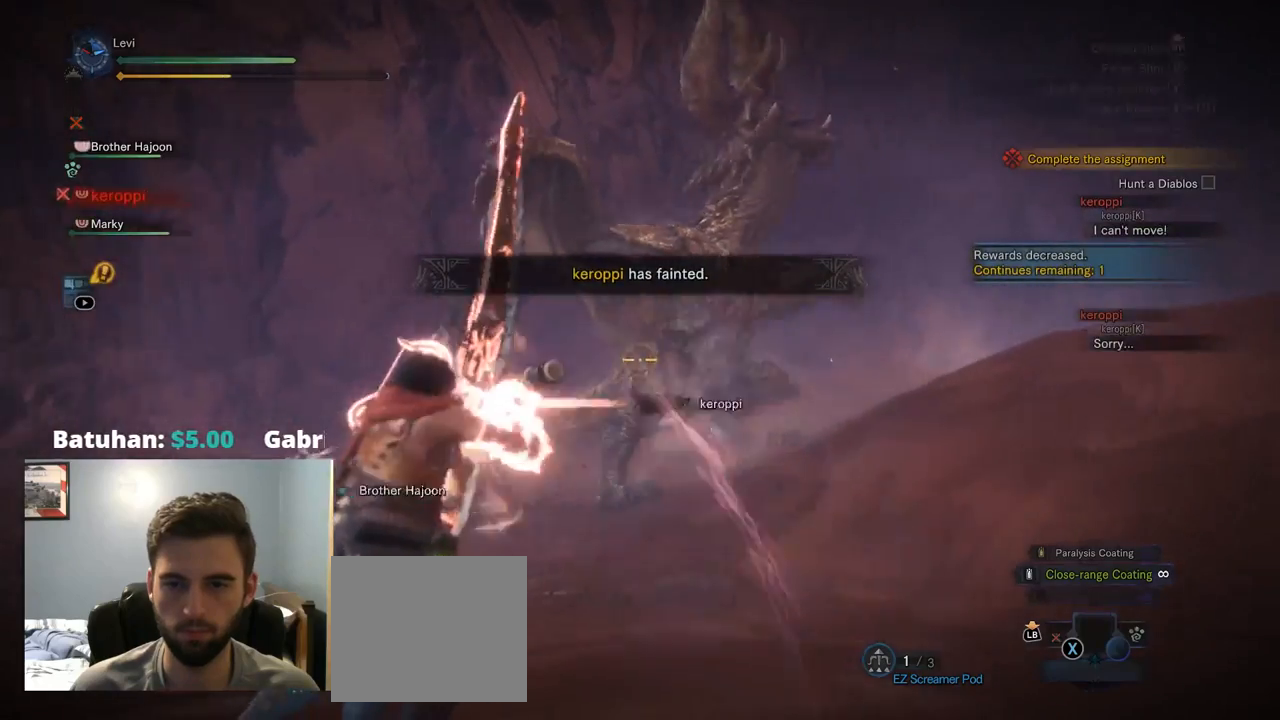
{"buttons": ["L2"], "left_stick": "right", "right_stick": "center"}
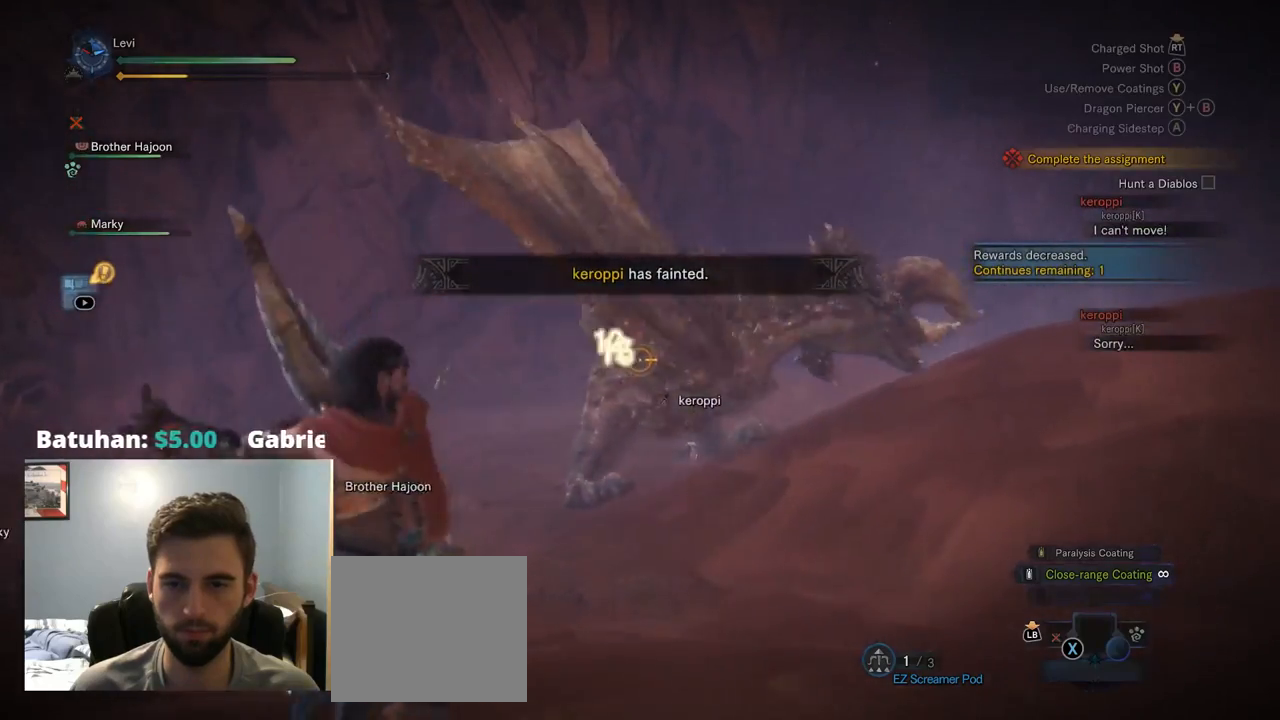
{"buttons": ["L2"], "left_stick": "down-right", "right_stick": "center"}
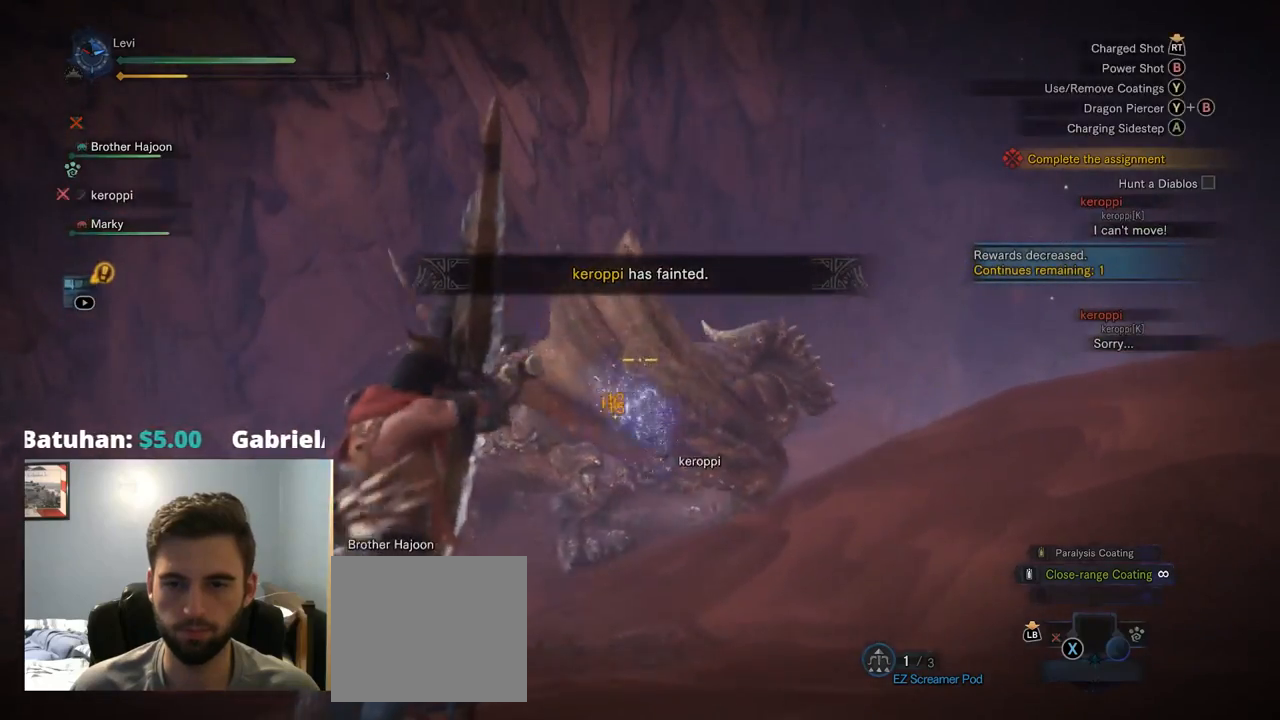
{"buttons": ["L2"], "left_stick": "down-right", "right_stick": "center", "events": []}
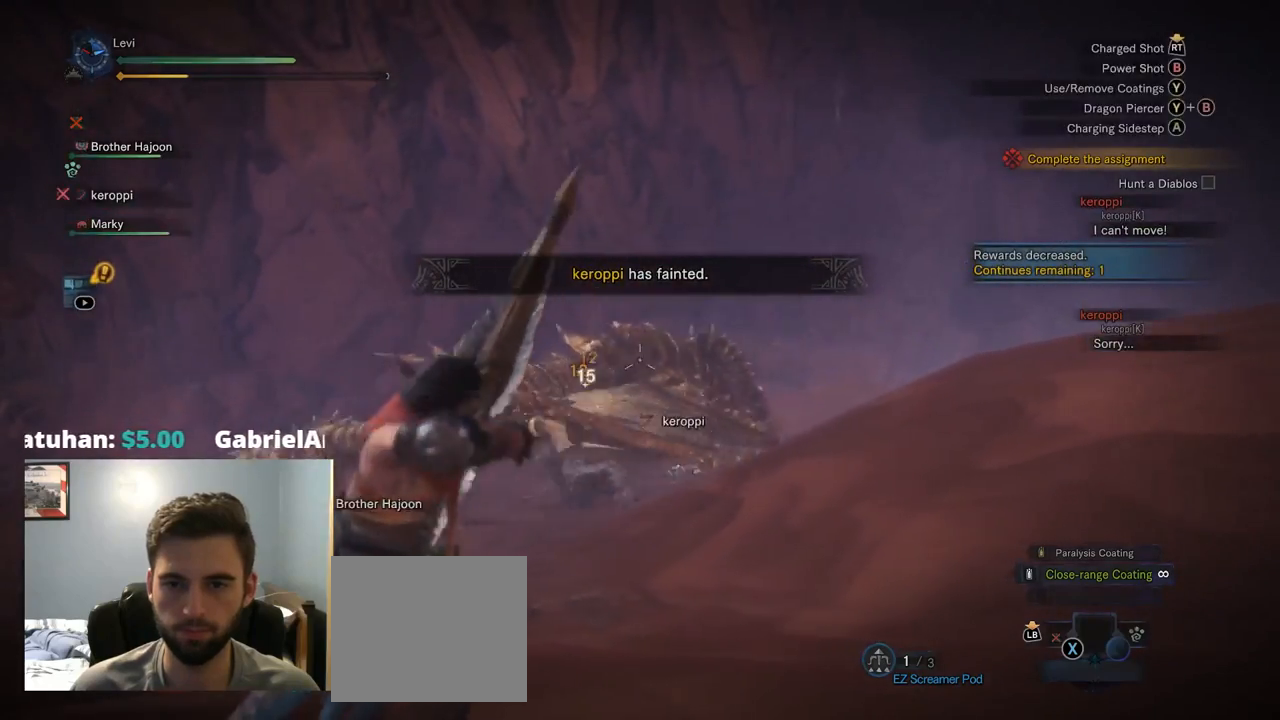
{"buttons": ["L2"], "left_stick": "down-right", "right_stick": "center", "events": [[17, "R2", "down"], [434, "R2", "up"]]}
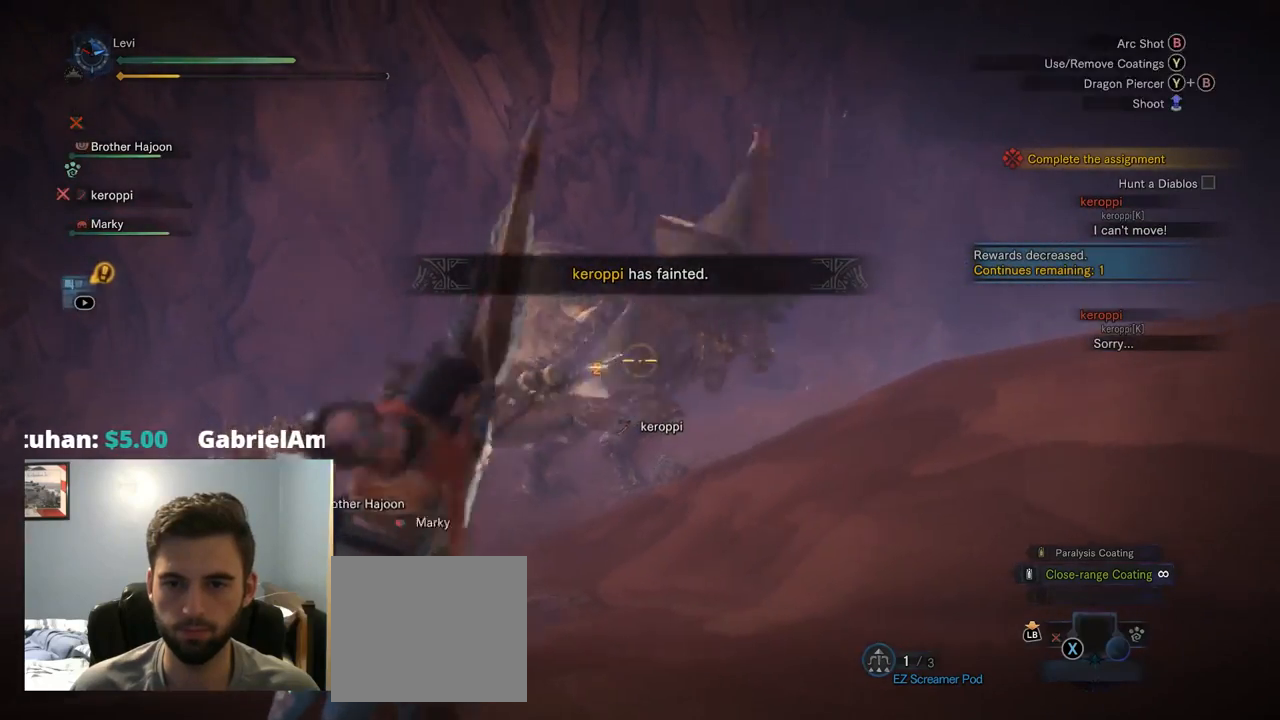
{"buttons": ["L2", "R2"], "left_stick": "down-right", "right_stick": "center", "events": [[17, "right_stick", "up"], [84, "right_stick", "center"], [317, "R2", "down"]]}
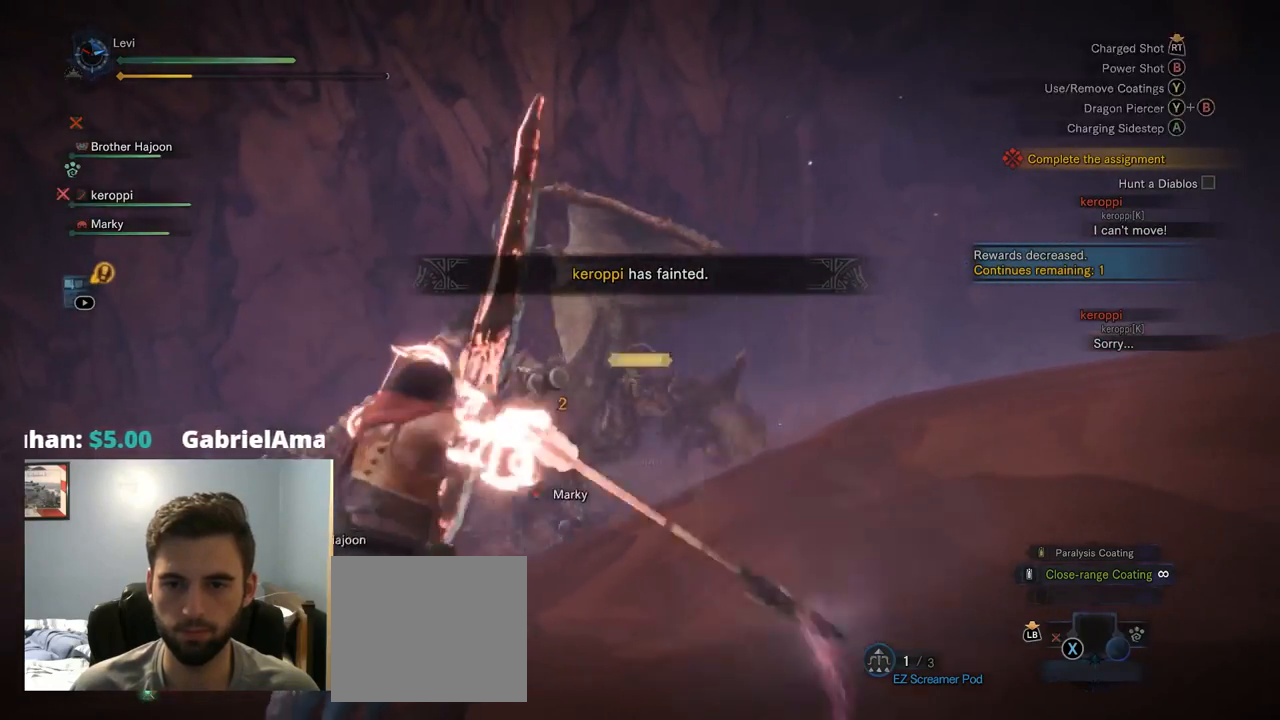
{"buttons": ["L2"], "left_stick": "down-right", "right_stick": "center", "events": [[50, "right_stick", "left"], [150, "right_stick", "center"], [200, "R2", "up"]]}
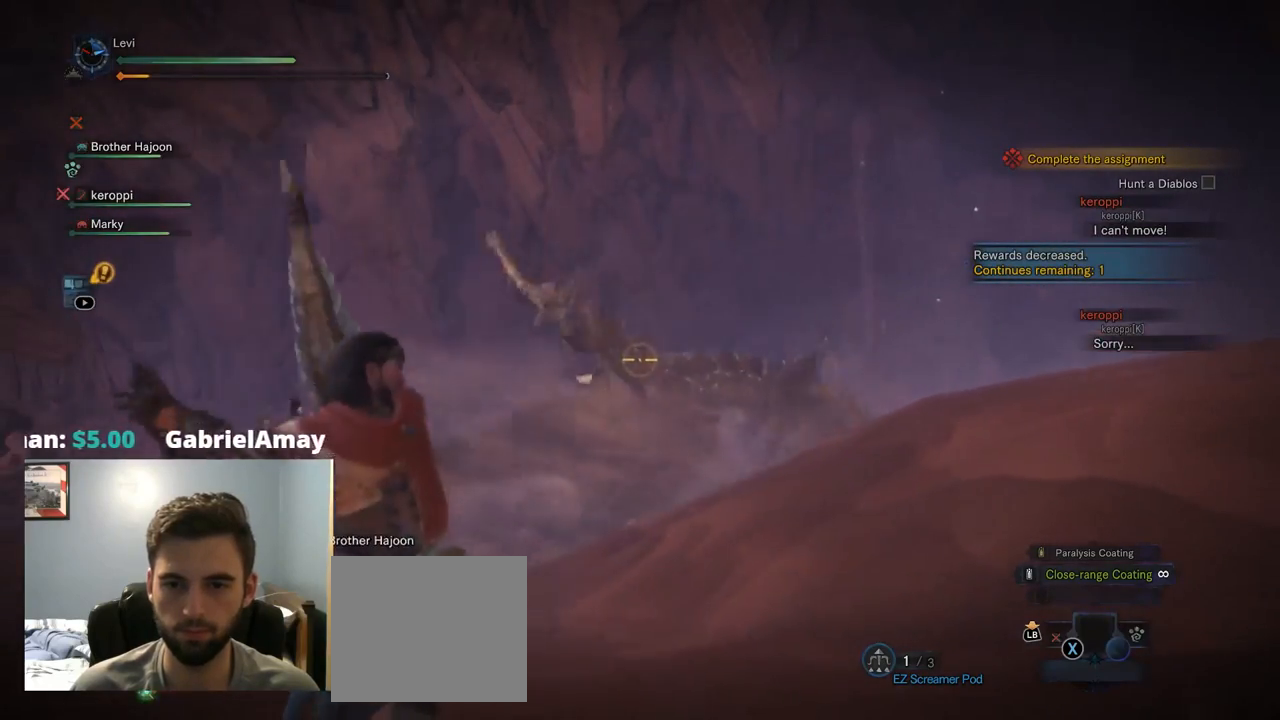
{"buttons": [], "left_stick": "right", "right_stick": "center", "events": [[367, "L2", "up"], [467, "left_stick", "right"]]}
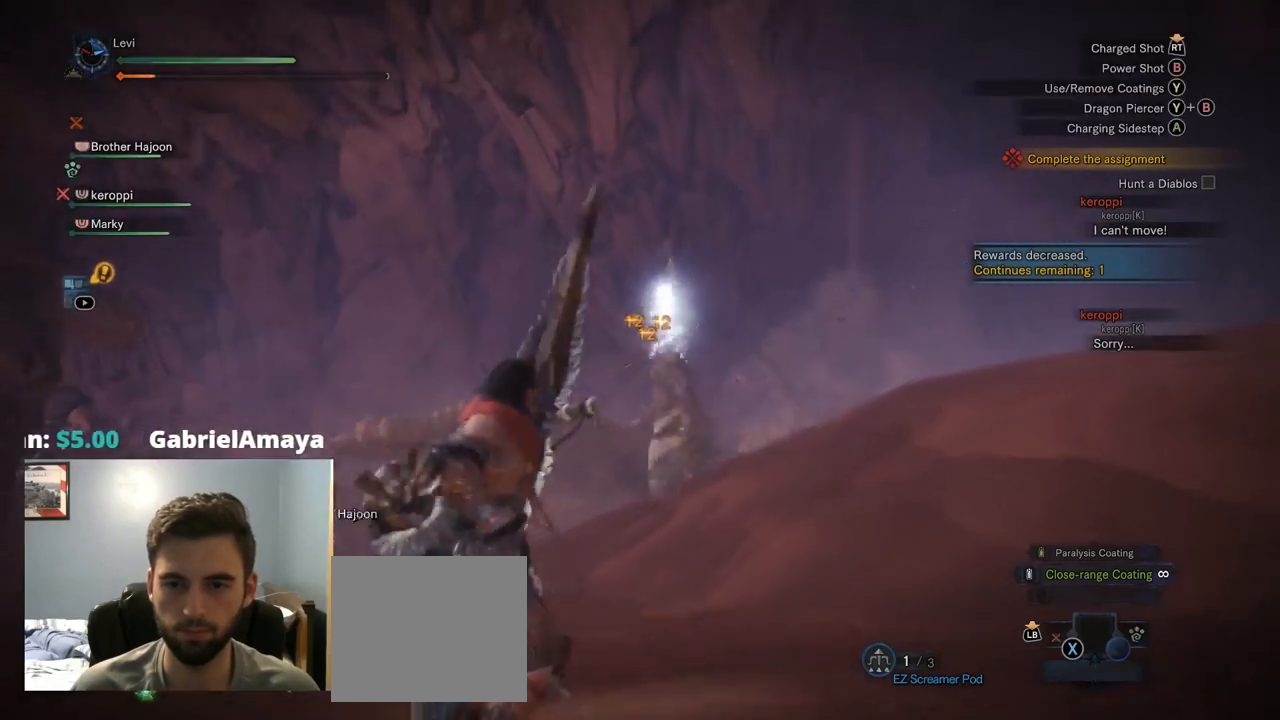
{"buttons": ["R1"], "left_stick": "right", "right_stick": "center", "events": [[234, "R1", "down"]]}
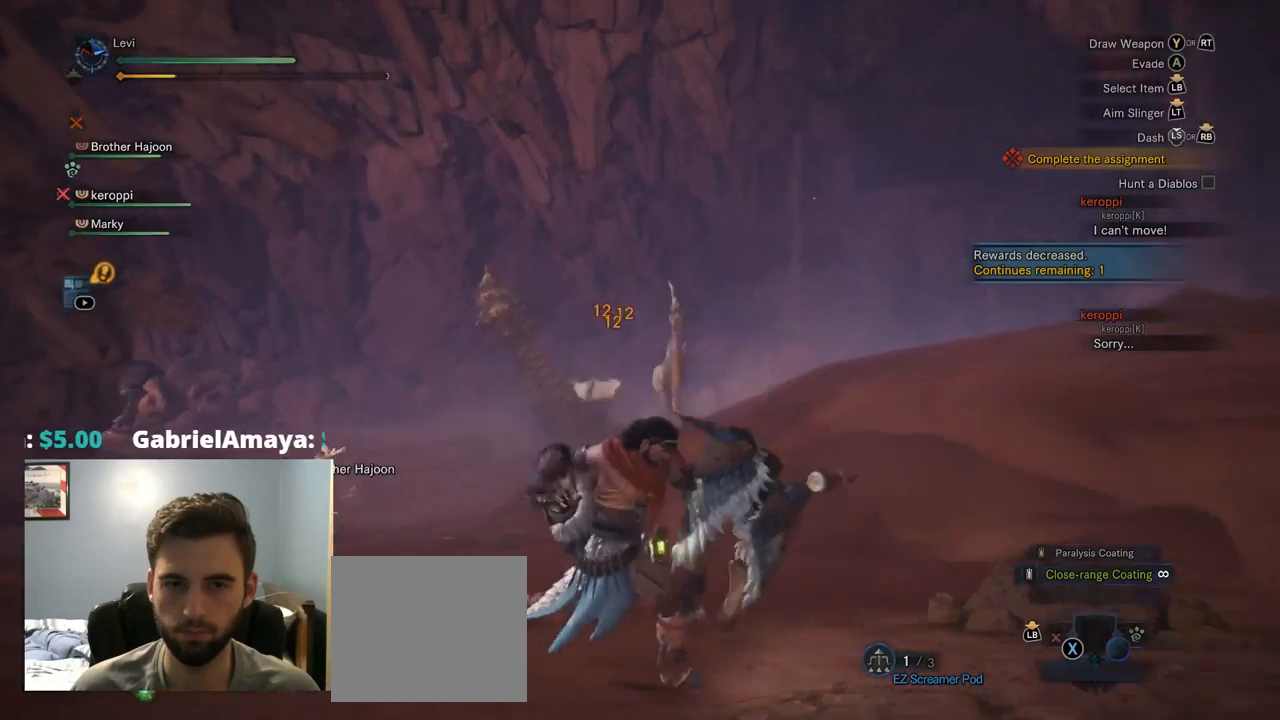
{"buttons": [], "left_stick": "right", "right_stick": "center", "events": [[334, "R1", "up"]]}
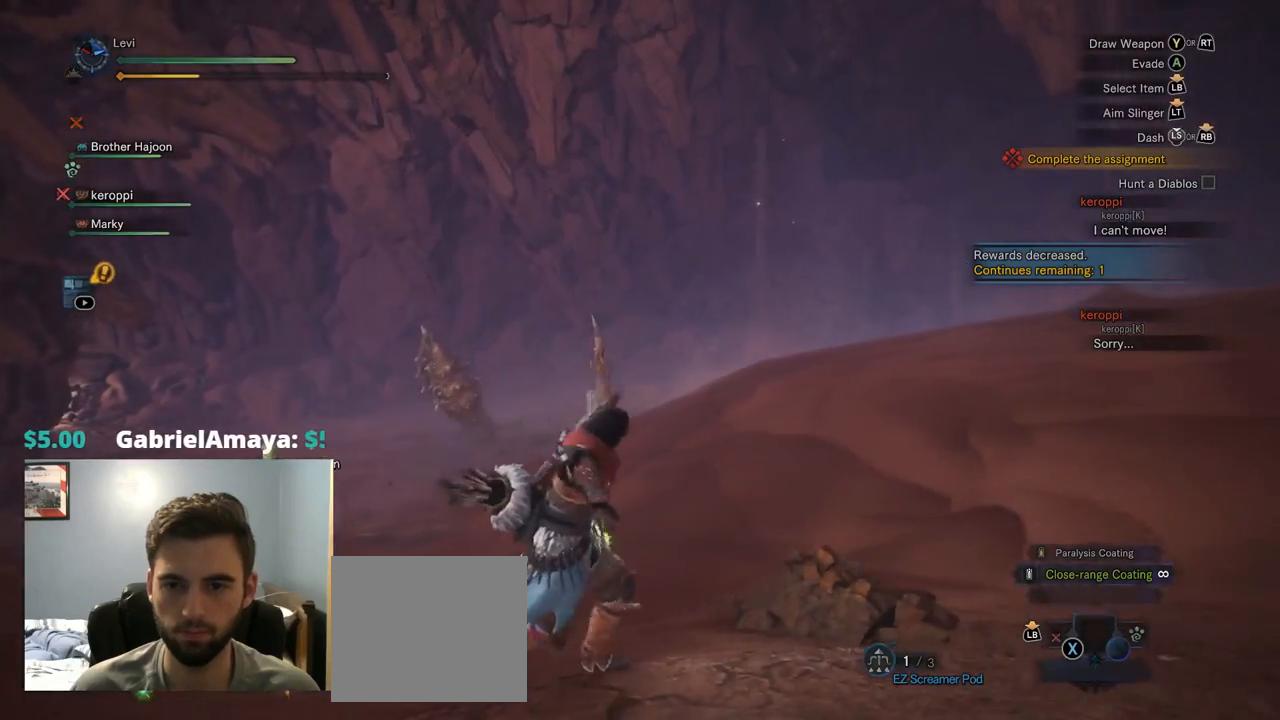
{"buttons": [], "left_stick": "right", "right_stick": "center"}
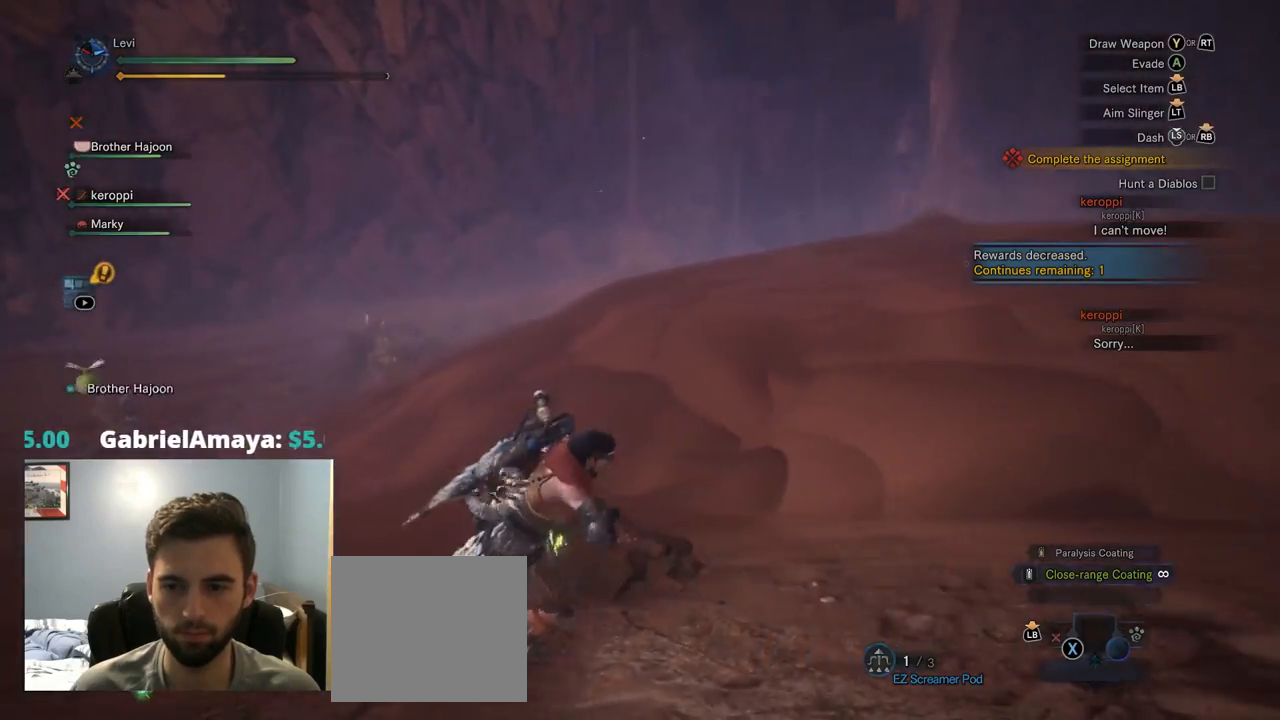
{"buttons": [], "left_stick": "right", "right_stick": "center", "events": []}
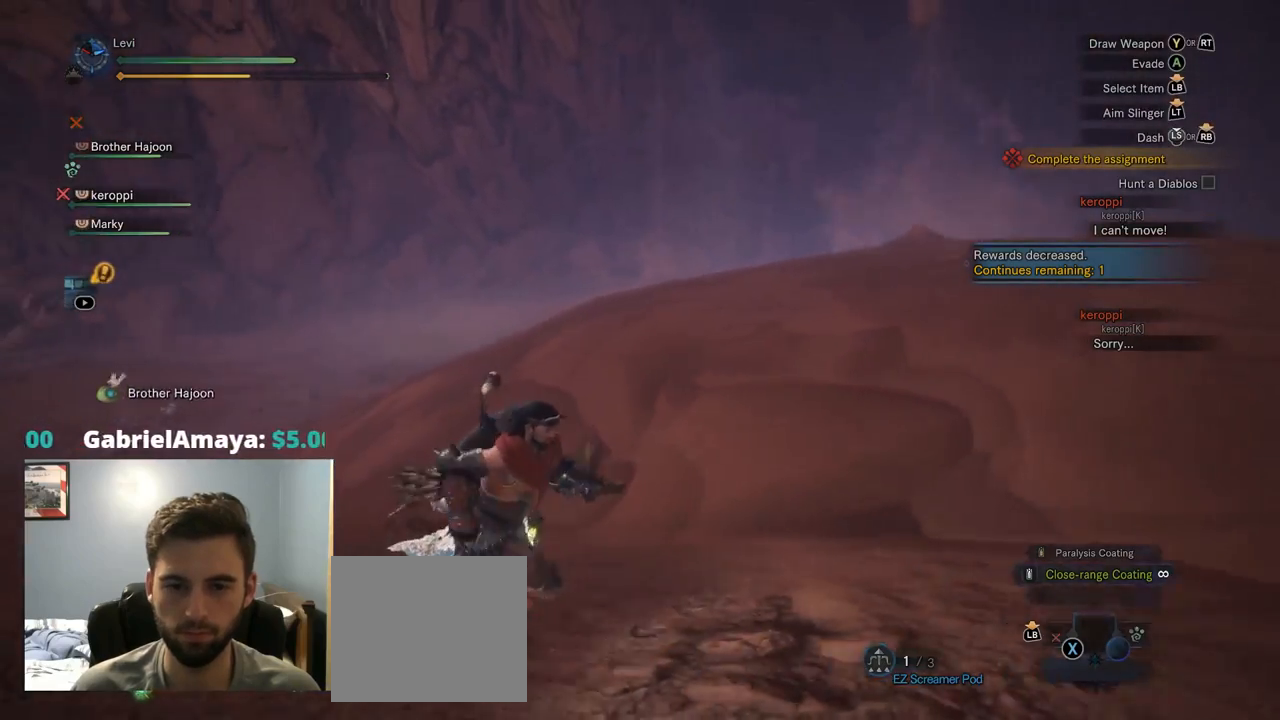
{"buttons": ["R1"], "left_stick": "right", "right_stick": "center", "events": [[484, "R1", "down"]]}
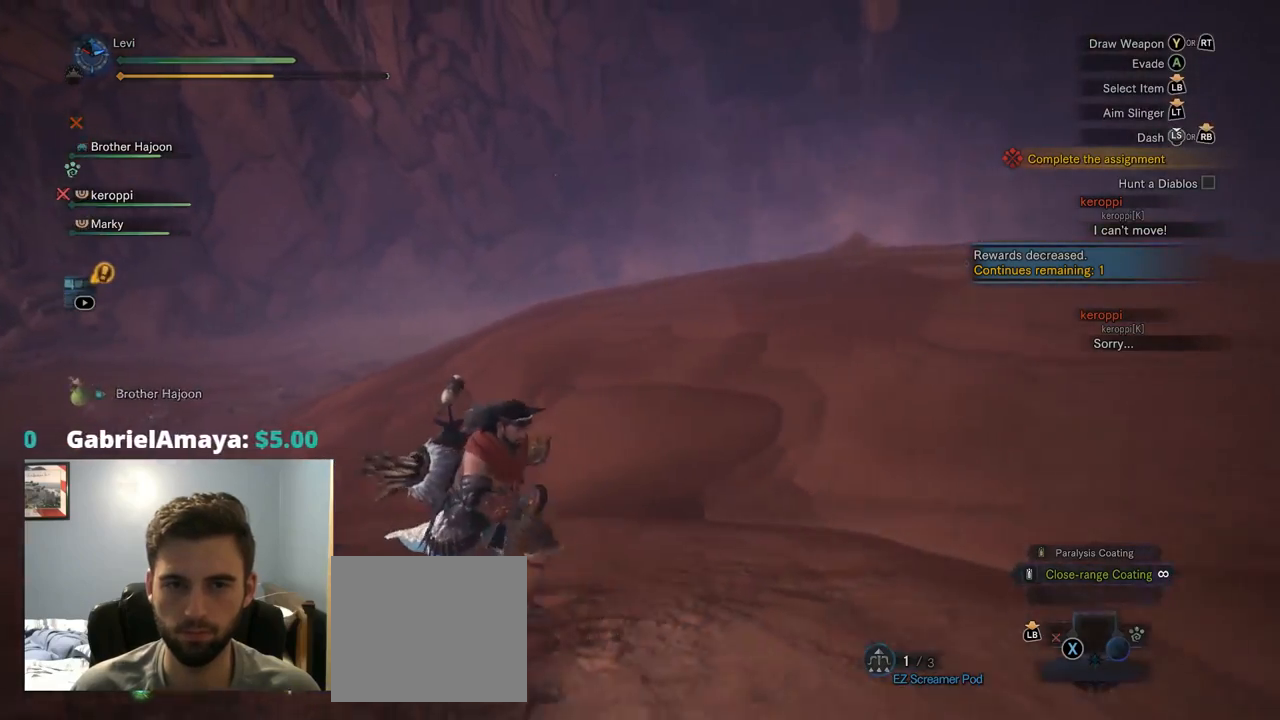
{"buttons": ["R1"], "left_stick": "right", "right_stick": "center", "events": []}
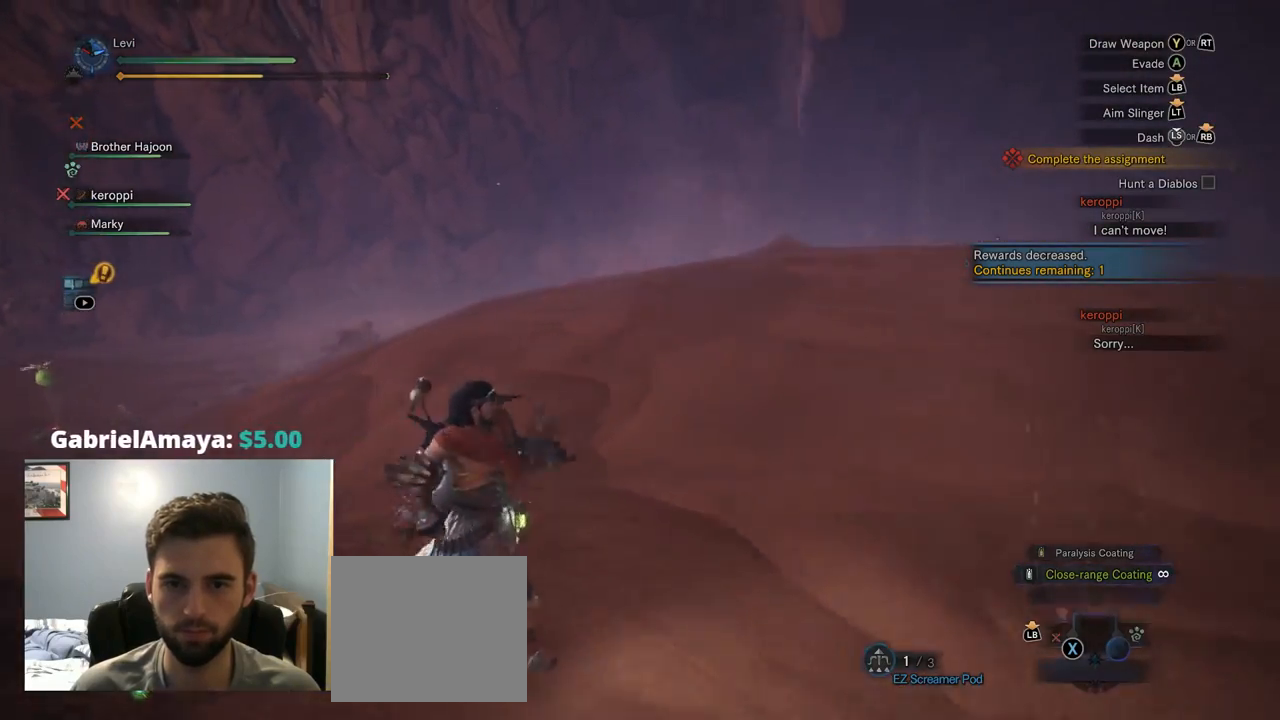
{"buttons": ["R1"], "left_stick": "right", "right_stick": "center", "events": []}
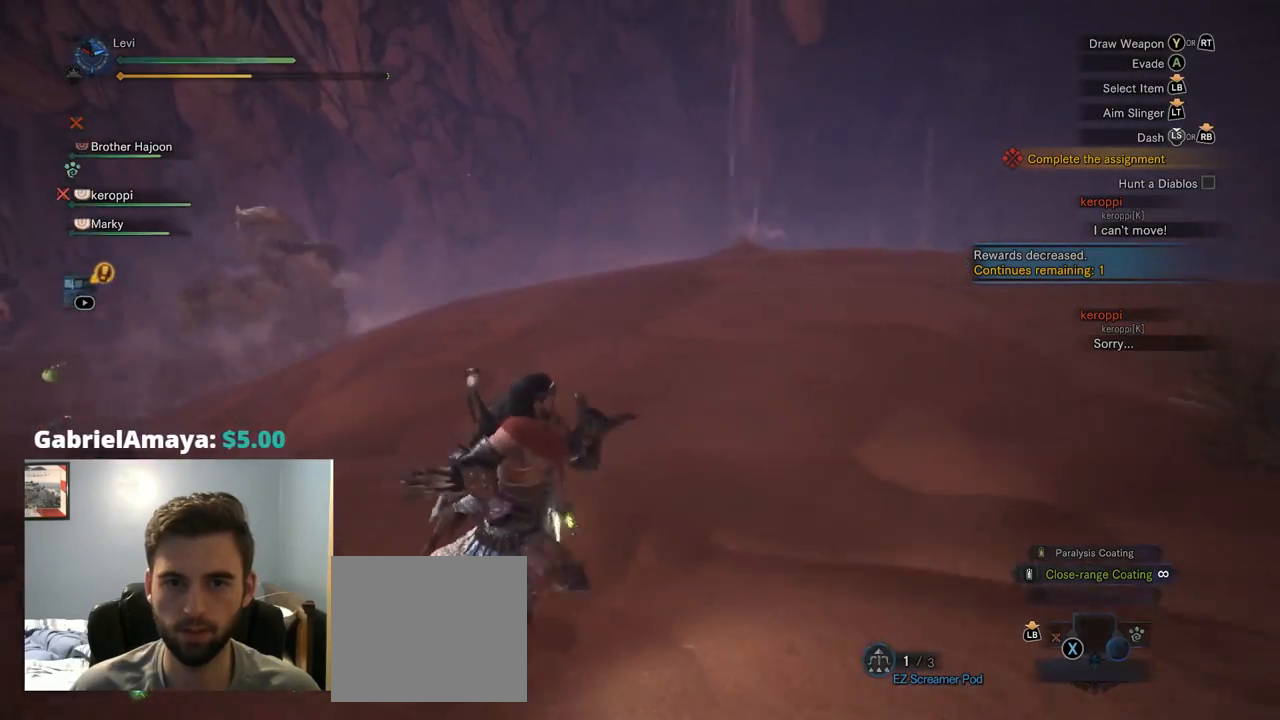
{"buttons": [], "left_stick": "right", "right_stick": "center", "events": [[100, "right_stick", "left"], [317, "right_stick", "center"], [434, "R1", "up"]]}
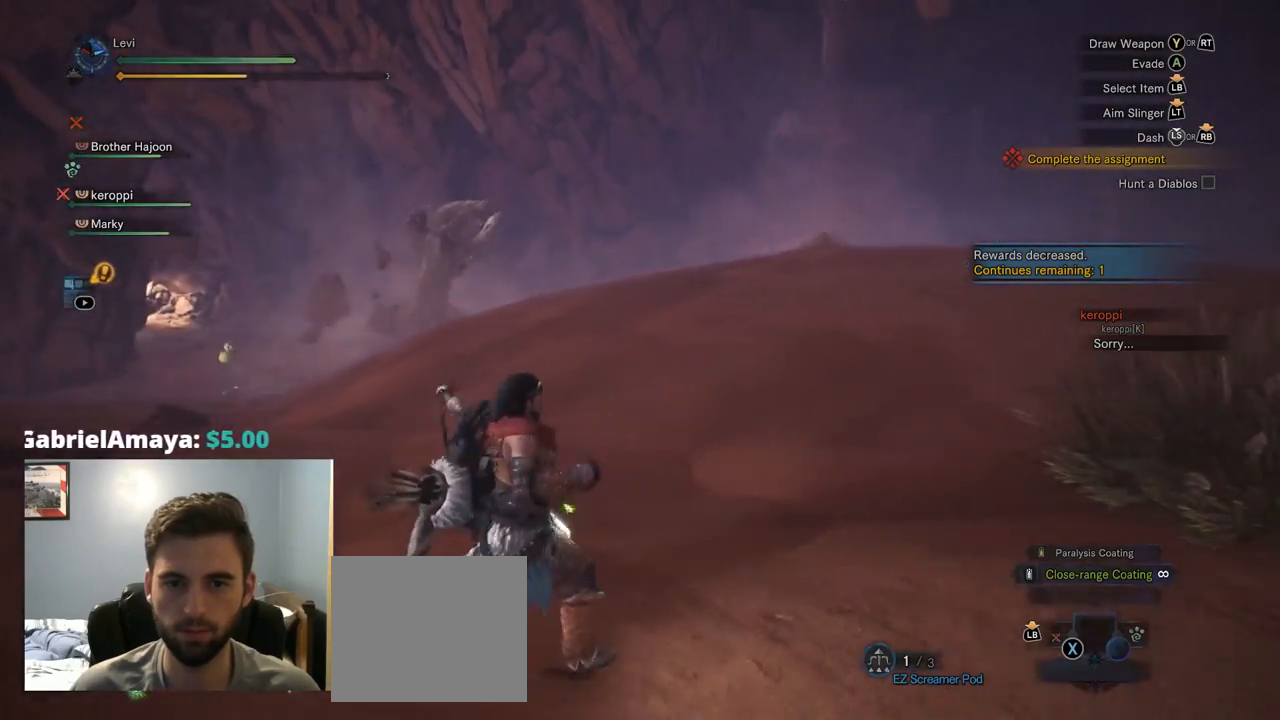
{"buttons": [], "left_stick": "right", "right_stick": "center", "events": [[84, "right_stick", "left"], [134, "SELECT", "down"], [150, "SELECT", "up"], [350, "right_stick", "center"]]}
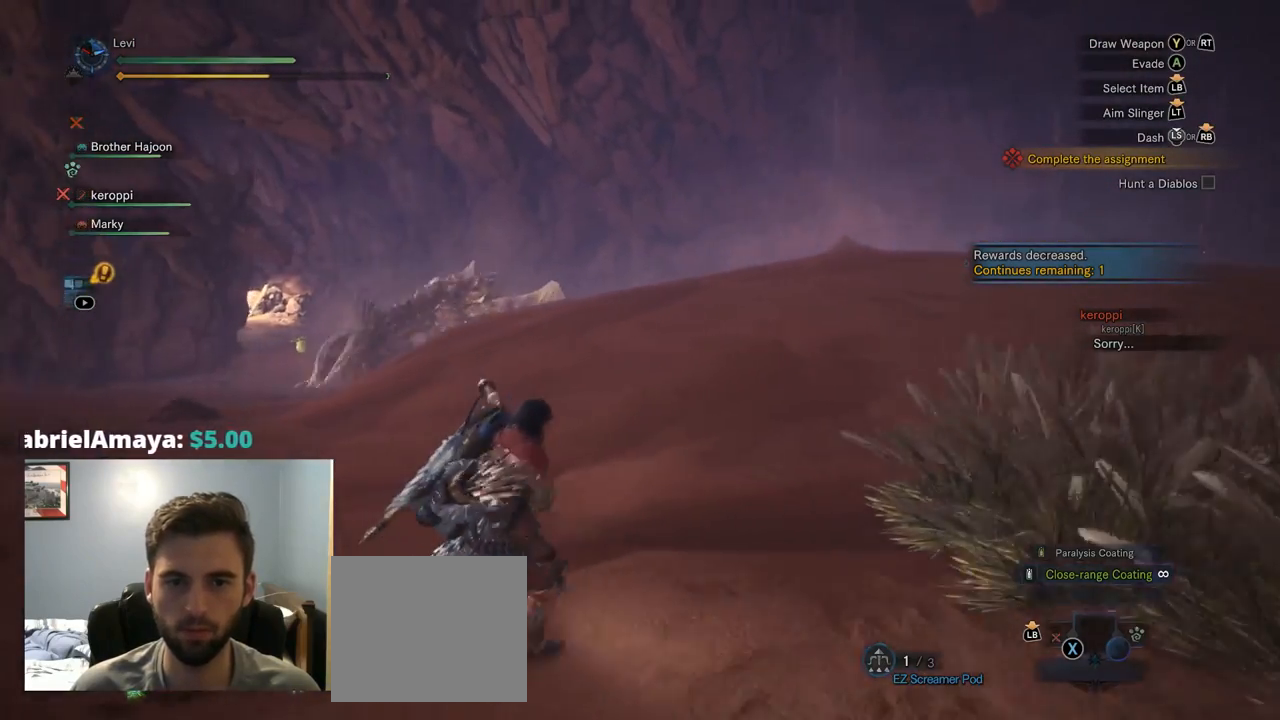
{"buttons": [], "left_stick": "right", "right_stick": "left", "events": [[384, "right_stick", "left"]]}
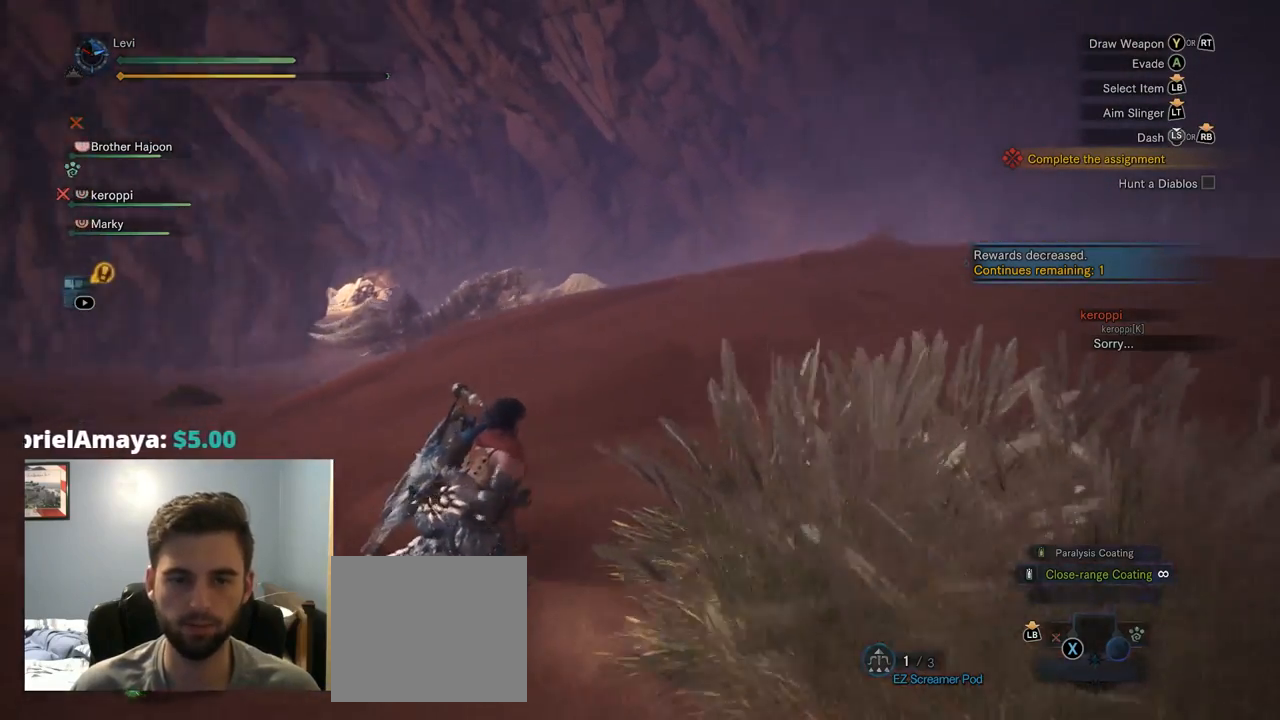
{"buttons": [], "left_stick": "right", "right_stick": "center", "events": [[167, "right_stick", "center"]]}
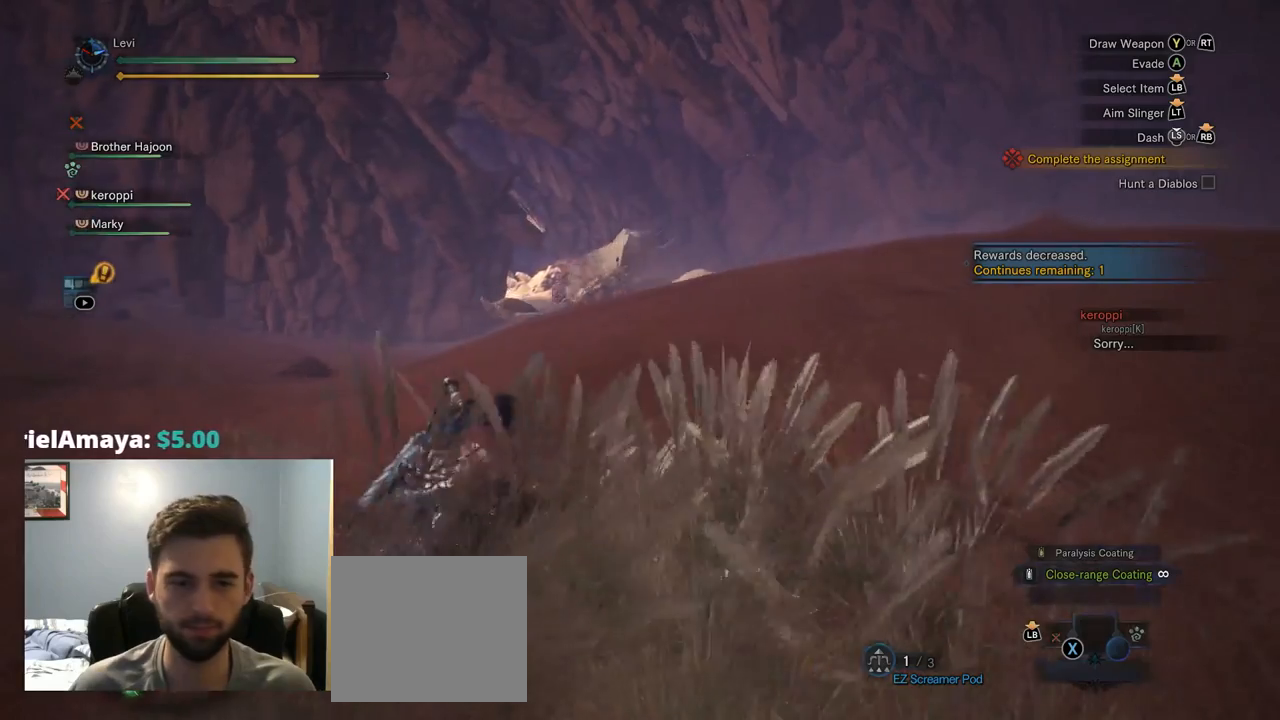
{"buttons": [], "left_stick": "down", "right_stick": "center", "events": [[250, "left_stick", "down-right"], [350, "left_stick", "down"]]}
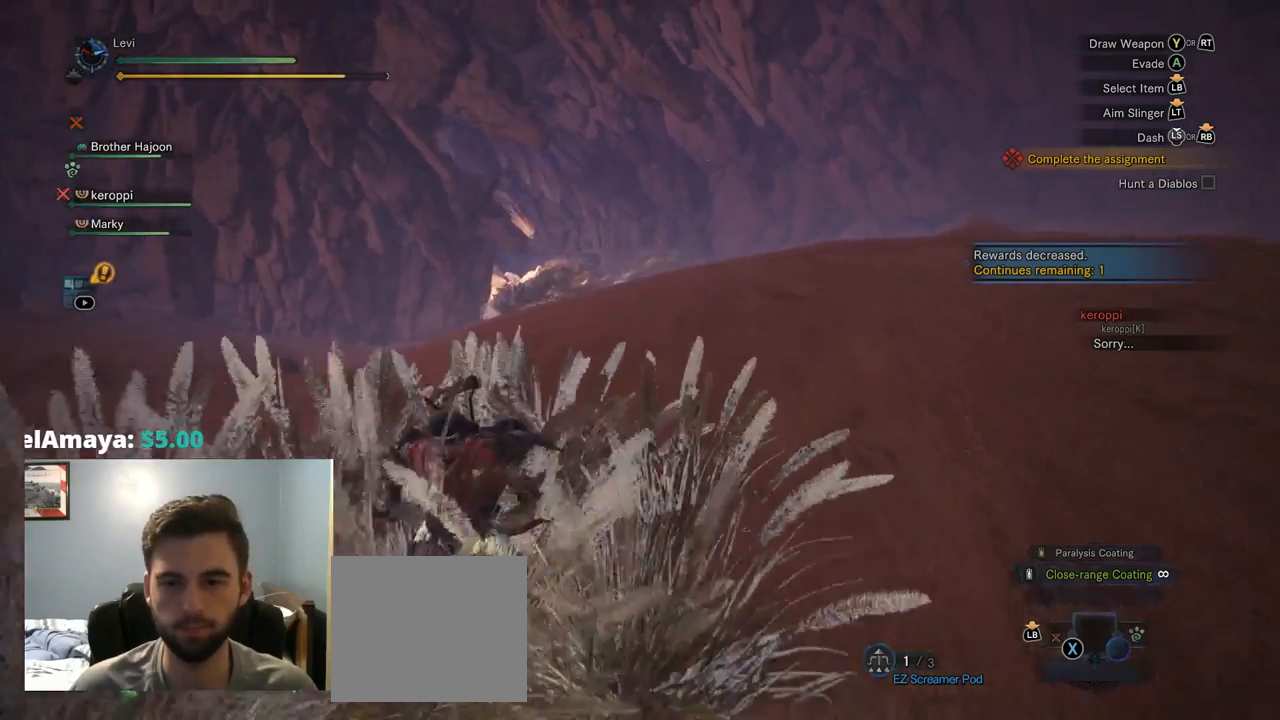
{"buttons": [], "left_stick": "down-right", "right_stick": "center", "events": [[34, "left_stick", "down-right"]]}
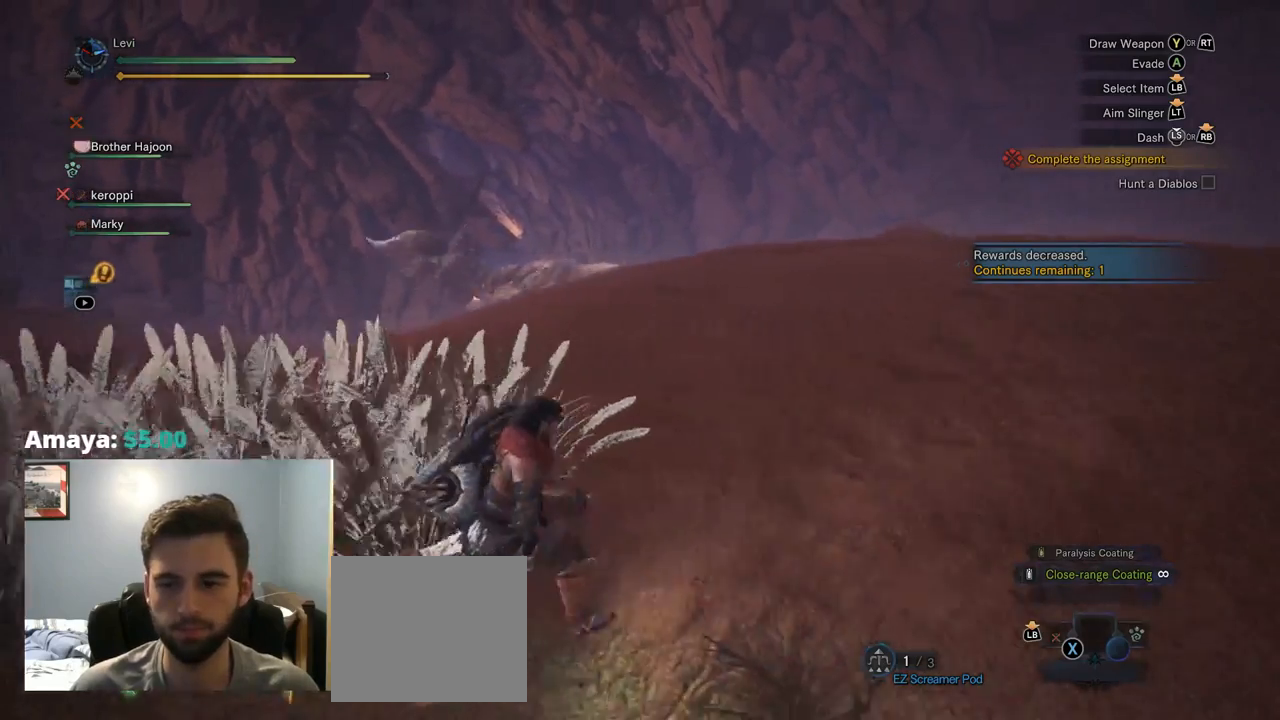
{"buttons": [], "left_stick": "down-right", "right_stick": "center", "events": []}
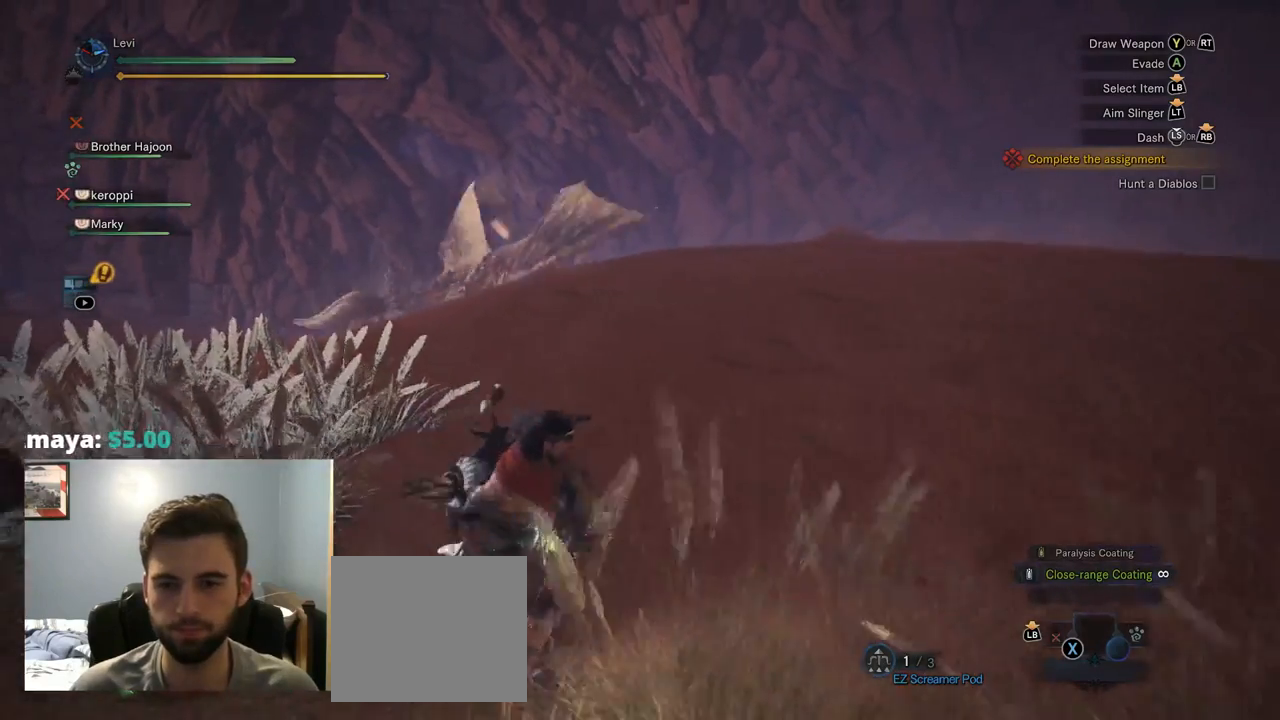
{"buttons": ["DPAD_RIGHT"], "left_stick": "right", "right_stick": "center", "events": [[134, "DPAD_RIGHT", "down"], [217, "left_stick", "right"], [267, "DPAD_RIGHT", "up"], [434, "DPAD_RIGHT", "down"]]}
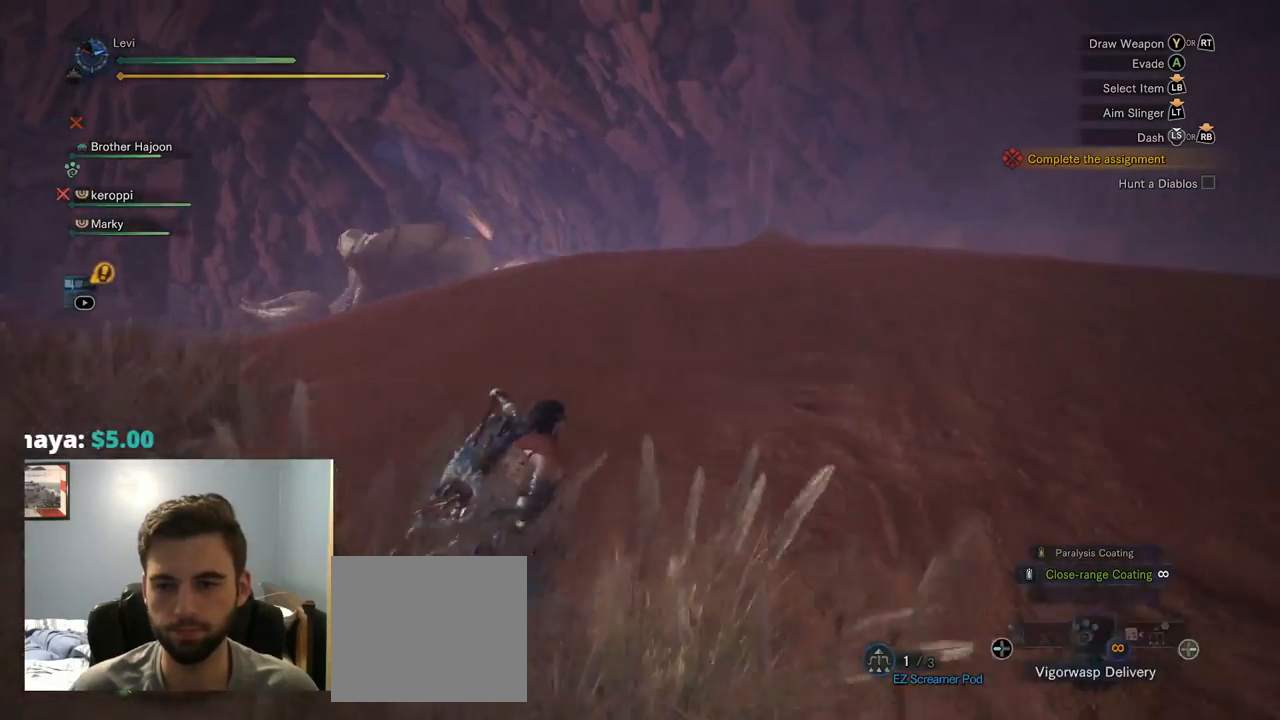
{"buttons": [], "left_stick": "right", "right_stick": "center", "events": [[100, "DPAD_RIGHT", "up"], [250, "DPAD_RIGHT", "down"], [417, "DPAD_RIGHT", "up"]]}
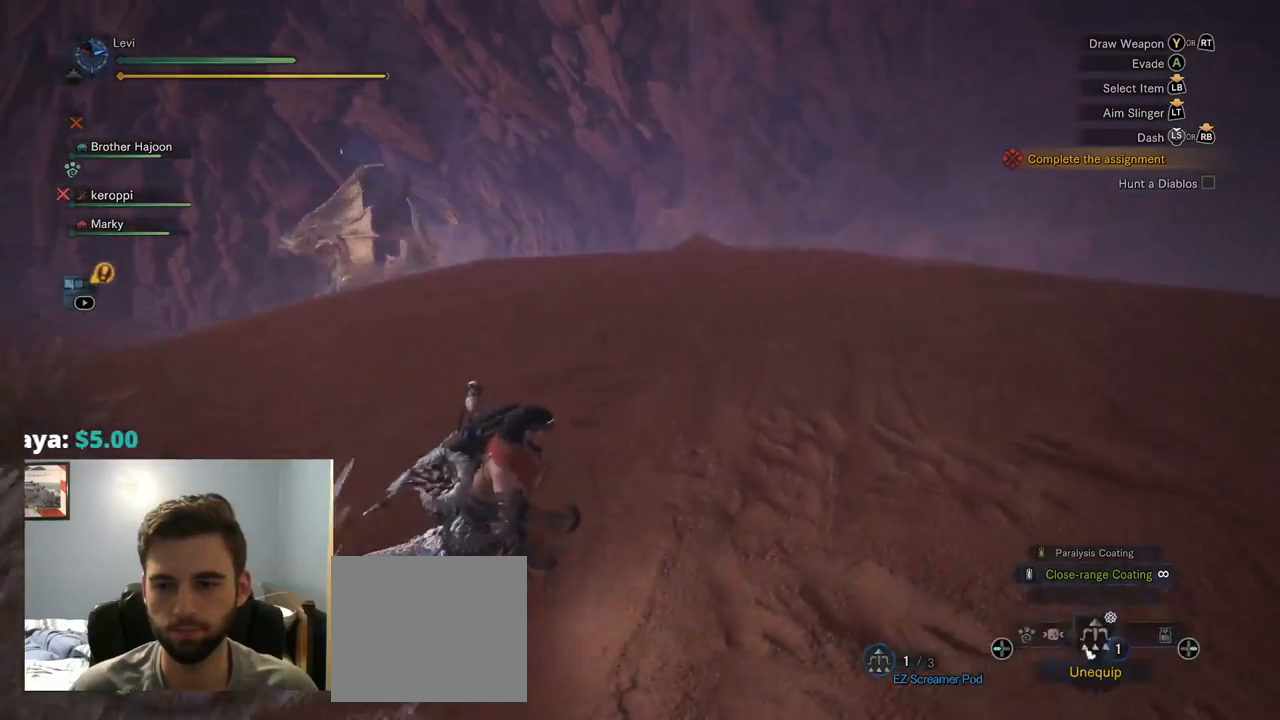
{"buttons": [], "left_stick": "right", "right_stick": "center", "events": [[50, "DPAD_RIGHT", "down"], [217, "DPAD_RIGHT", "up"]]}
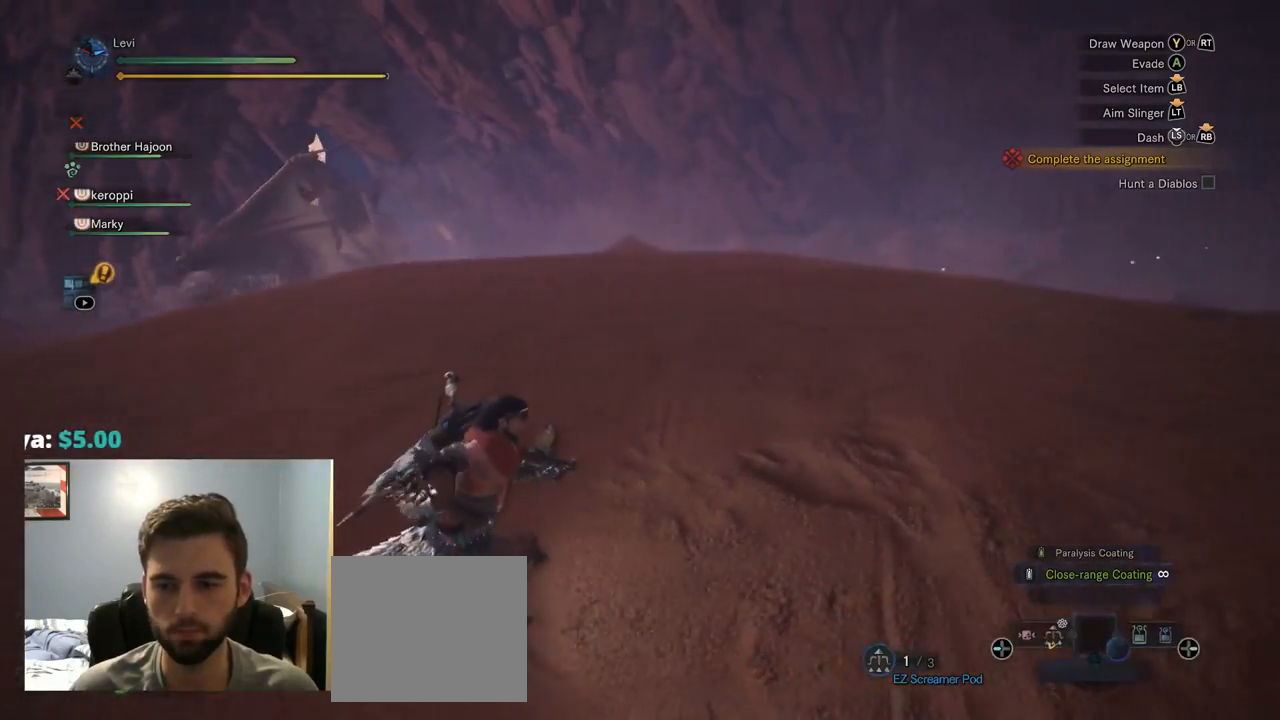
{"buttons": [], "left_stick": "right", "right_stick": "center", "events": [[34, "DPAD_RIGHT", "down"], [234, "DPAD_RIGHT", "up"]]}
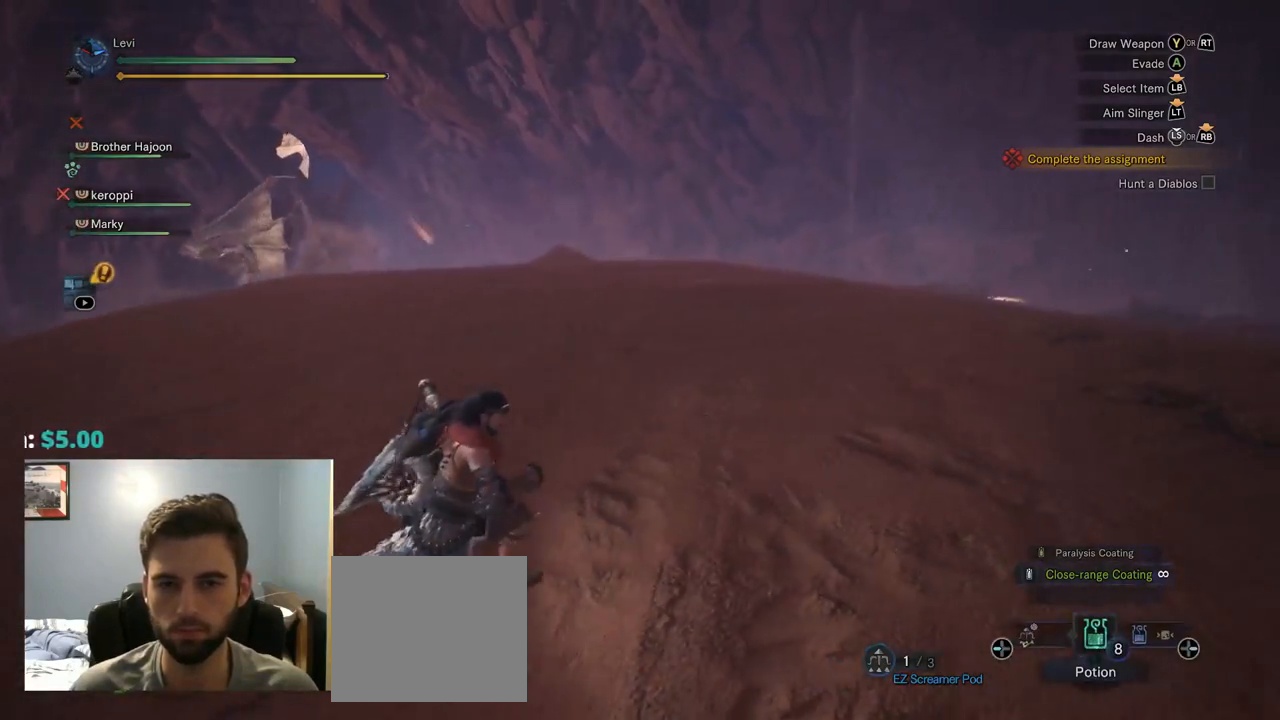
{"buttons": ["R1"], "left_stick": "right", "right_stick": "center", "events": [[200, "R1", "down"]]}